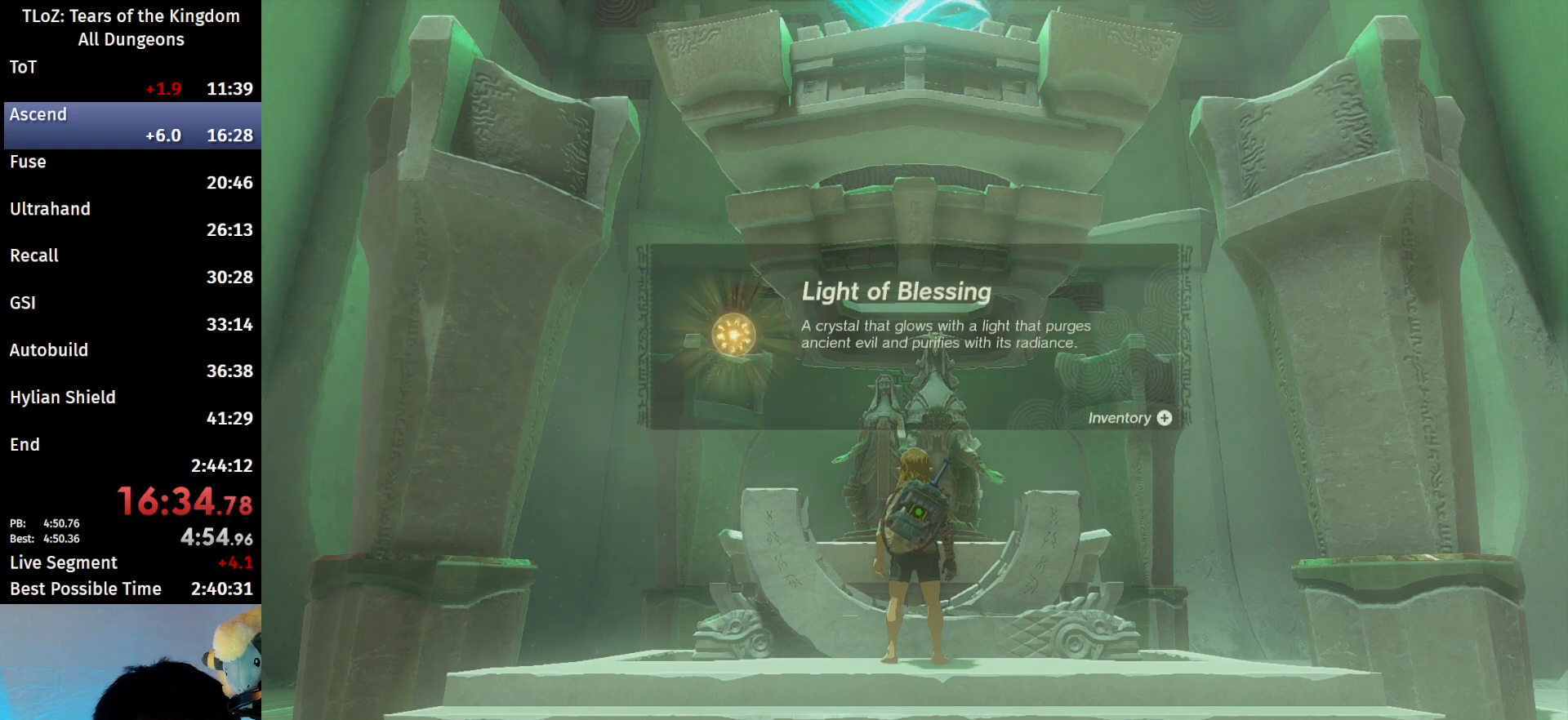
Gameplay with a controller (Nintendo layout); each line is a JSON object with the inputs held at the frame after it. "events" lists button and stick changes between this image and that frame as [ms after this image, input, new state], when the widget could be followed in between. Not read: L3 R3 TOUCHPAD.
{"buttons": ["B"], "left_stick": "center", "right_stick": "center", "events": [[467, "A", "down"], [467, "B", "down"], [500, "A", "up"]]}
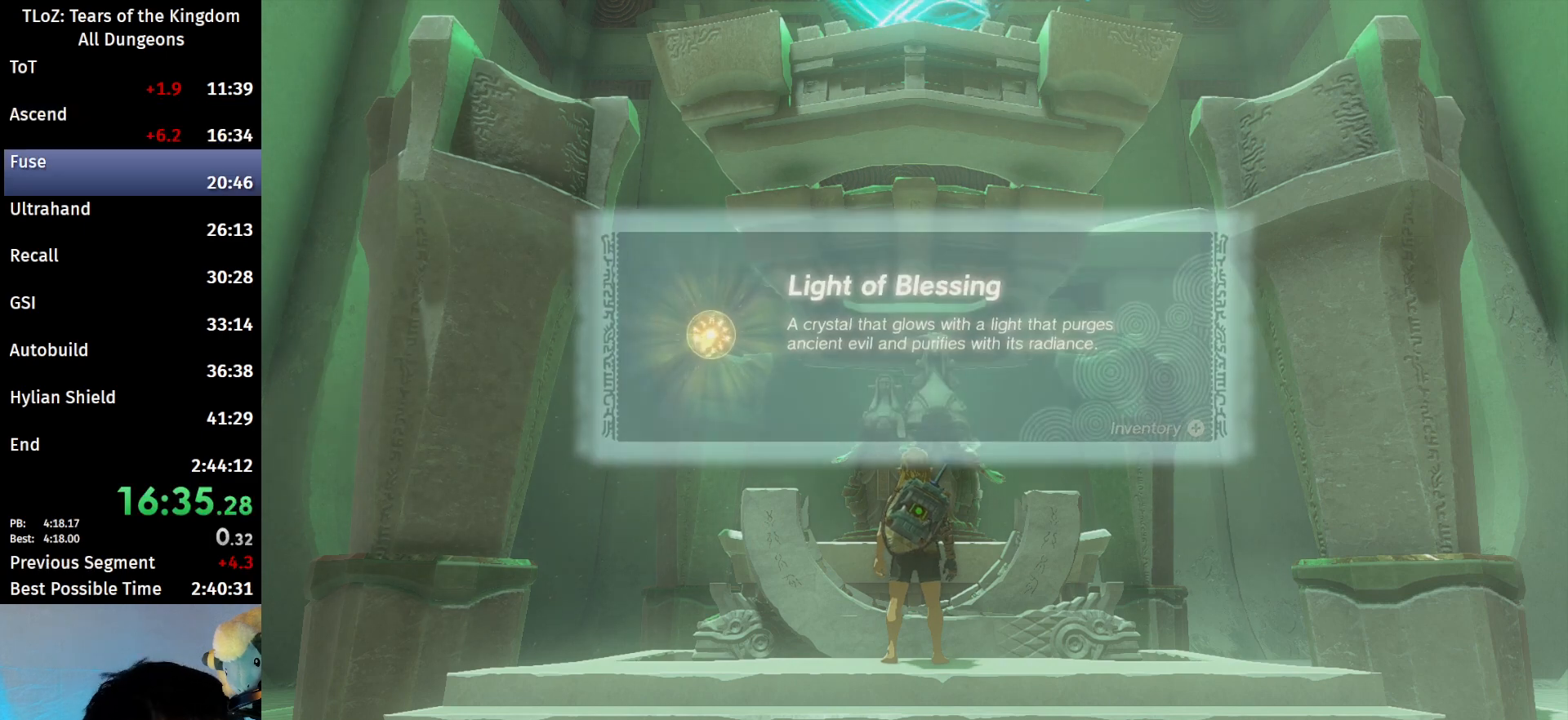
{"buttons": [], "left_stick": "center", "right_stick": "center", "events": [[33, "B", "up"], [267, "A", "down"], [267, "B", "down"], [367, "A", "up"], [367, "B", "up"], [400, "B", "down"], [433, "A", "down"], [467, "B", "up"], [500, "A", "up"]]}
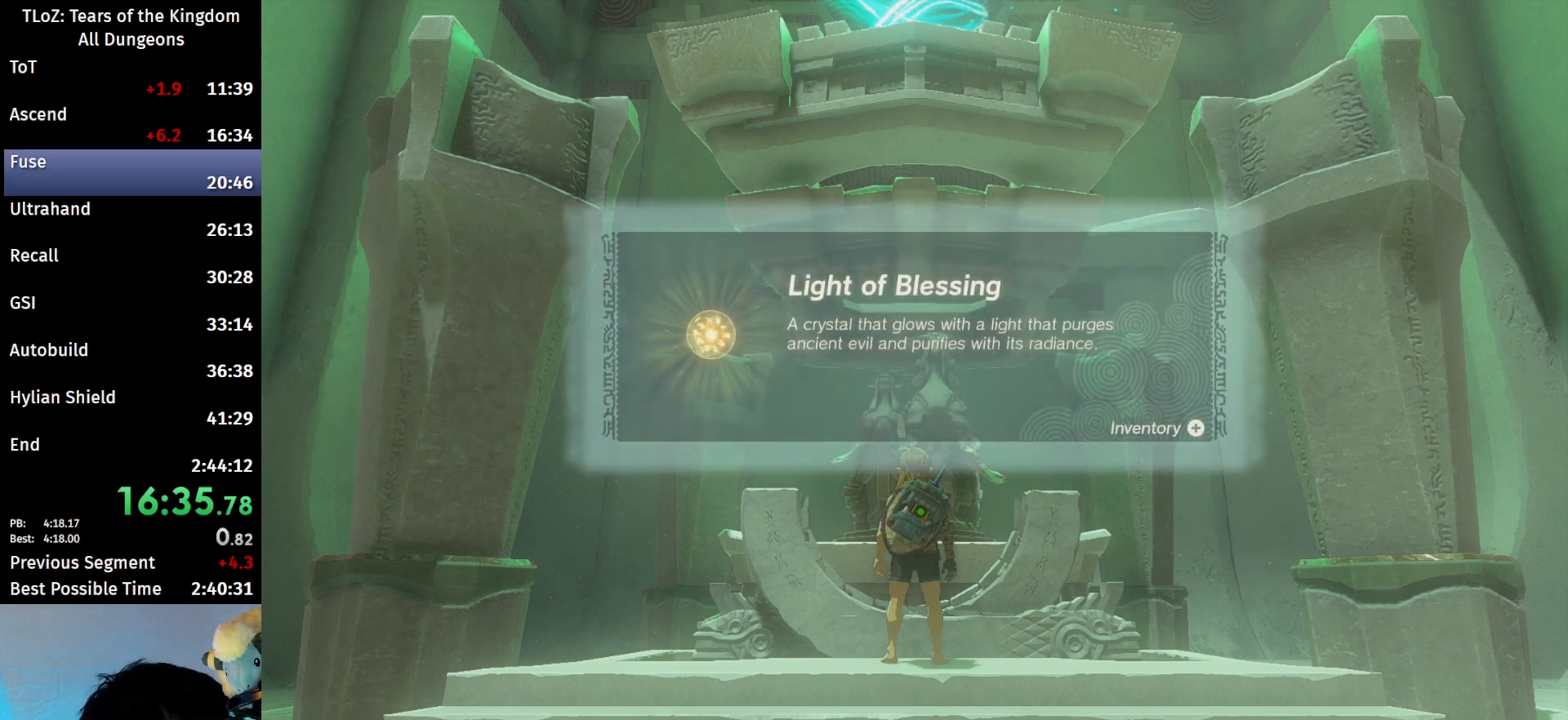
{"buttons": ["A", "B"], "left_stick": "center", "right_stick": "center", "events": [[67, "A", "down"], [67, "B", "down"], [100, "A", "up"], [133, "B", "up"], [200, "A", "down"], [200, "B", "down"], [467, "A", "up"], [467, "B", "up"], [500, "A", "down"], [500, "B", "down"]]}
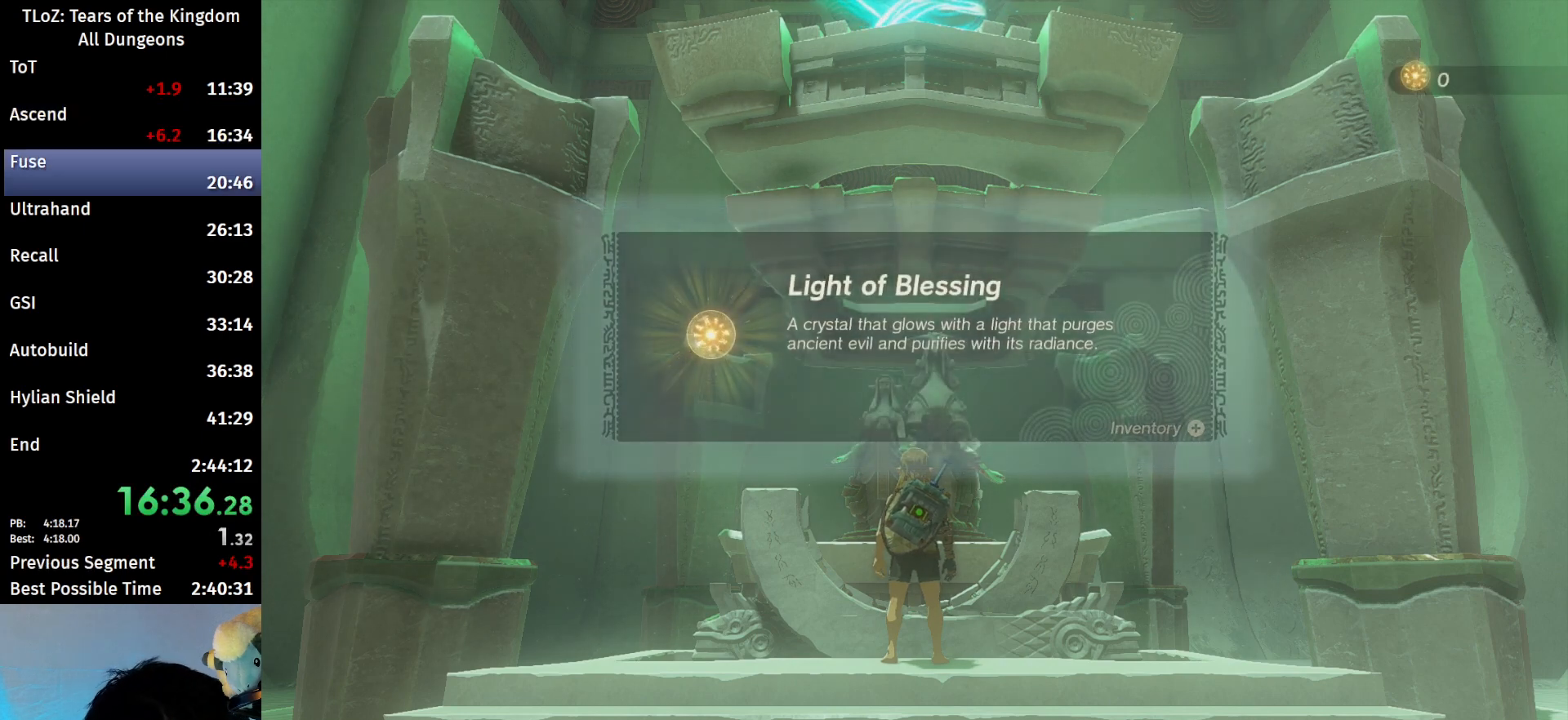
{"buttons": [], "left_stick": "center", "right_stick": "center", "events": [[67, "A", "up"], [67, "B", "up"], [167, "A", "down"], [167, "B", "down"], [267, "A", "up"], [267, "B", "up"], [300, "A", "down"], [300, "B", "down"], [367, "A", "up"], [367, "B", "up"], [433, "A", "down"], [433, "B", "down"], [500, "A", "up"], [500, "B", "up"]]}
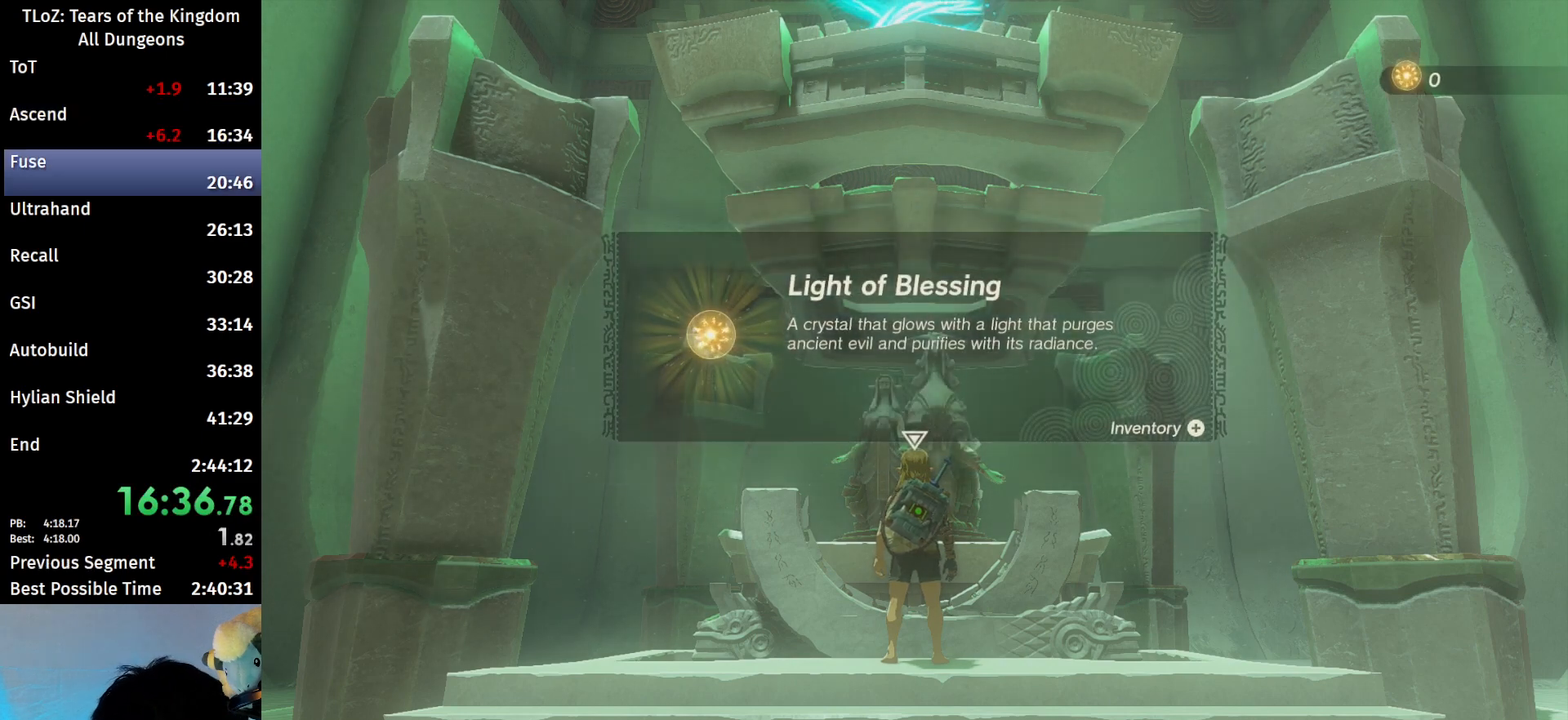
{"buttons": [], "left_stick": "center", "right_stick": "center", "events": [[100, "A", "down"], [100, "B", "down"], [167, "A", "up"], [167, "B", "up"], [267, "A", "down"], [267, "B", "down"], [300, "A", "up"], [300, "B", "up"], [400, "A", "down"], [400, "B", "down"], [467, "A", "up"], [467, "B", "up"]]}
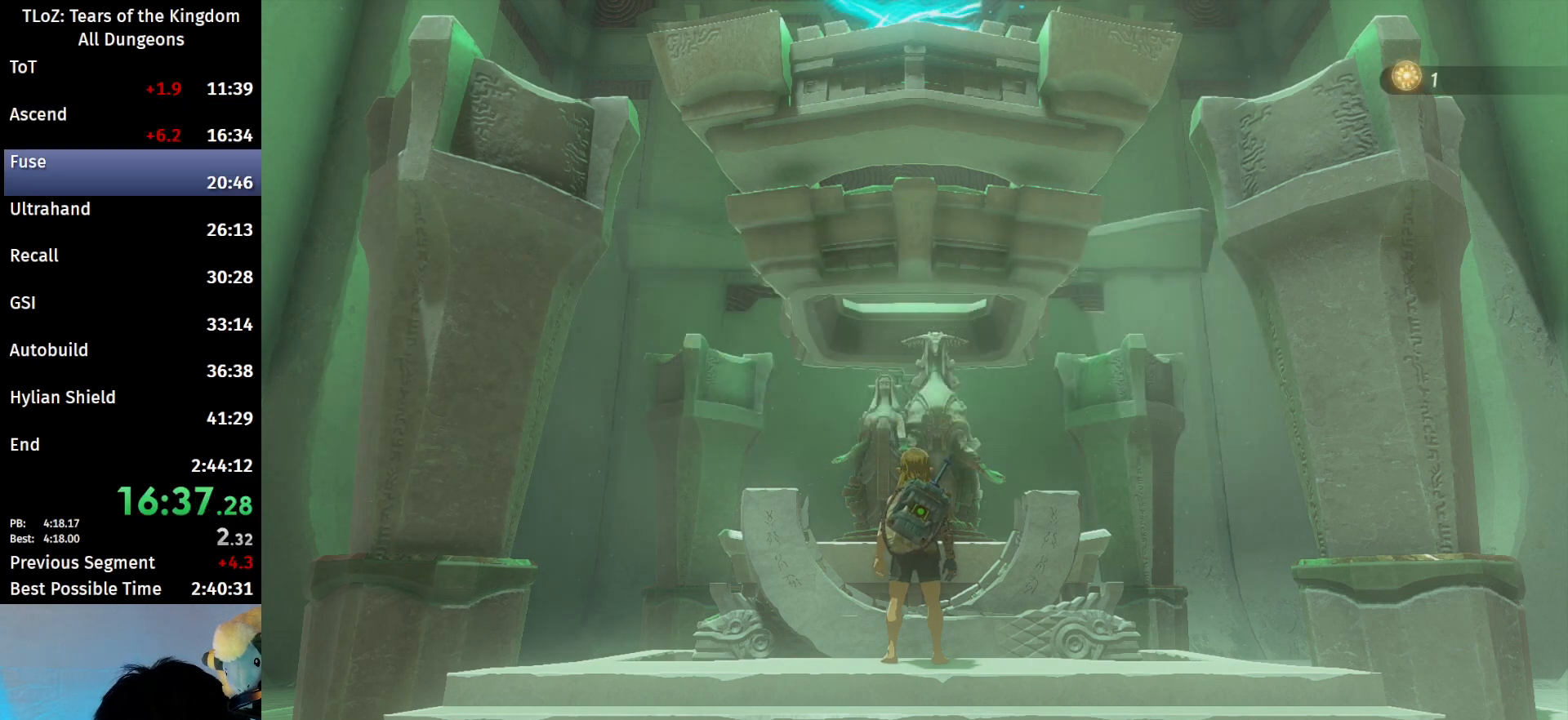
{"buttons": [], "left_stick": "center", "right_stick": "center", "events": [[67, "A", "down"], [67, "B", "down"], [100, "A", "up"], [100, "B", "up"], [200, "A", "down"], [200, "B", "down"], [233, "A", "up"], [233, "B", "up"], [333, "A", "down"], [333, "B", "down"], [367, "A", "up"], [367, "B", "up"]]}
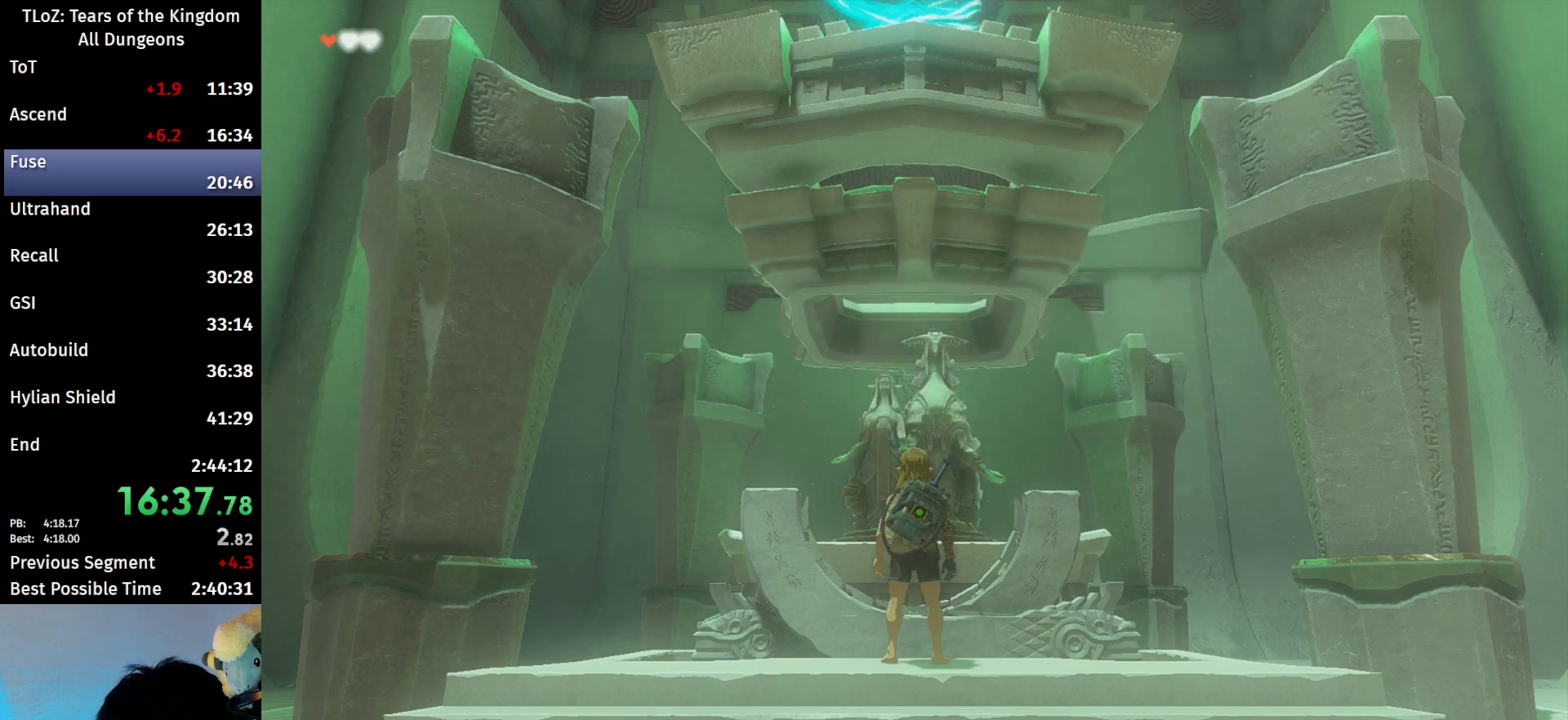
{"buttons": [], "left_stick": "center", "right_stick": "center", "events": [[33, "A", "down"], [67, "A", "up"], [167, "A", "down"], [167, "B", "down"], [200, "A", "up"], [200, "B", "up"], [333, "A", "down"], [333, "B", "down"], [367, "A", "up"], [367, "B", "up"]]}
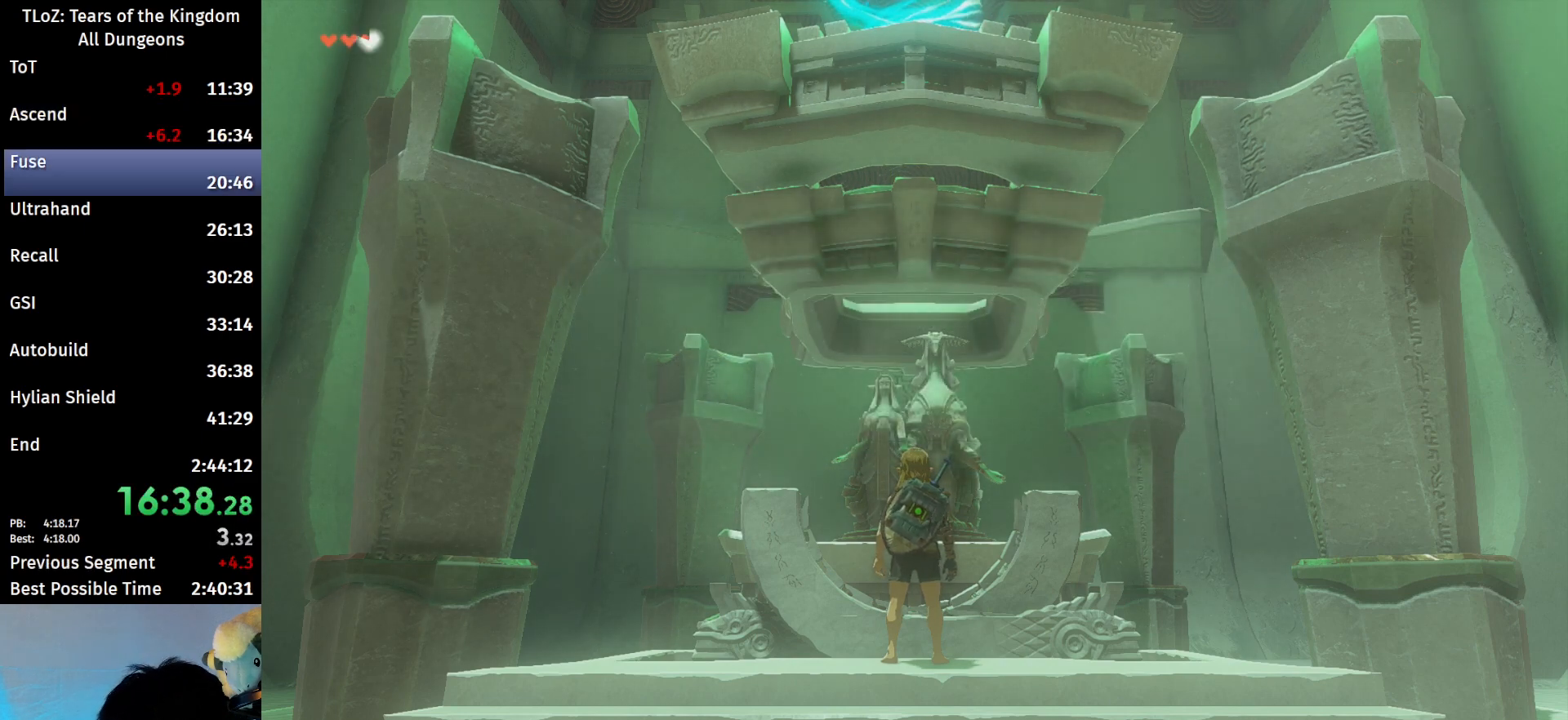
{"buttons": ["A", "B"], "left_stick": "center", "right_stick": "center", "events": [[133, "A", "down"], [133, "B", "down"], [200, "A", "up"], [200, "B", "up"], [333, "A", "down"], [333, "B", "down"], [400, "A", "up"], [400, "B", "up"], [467, "A", "down"], [467, "B", "down"]]}
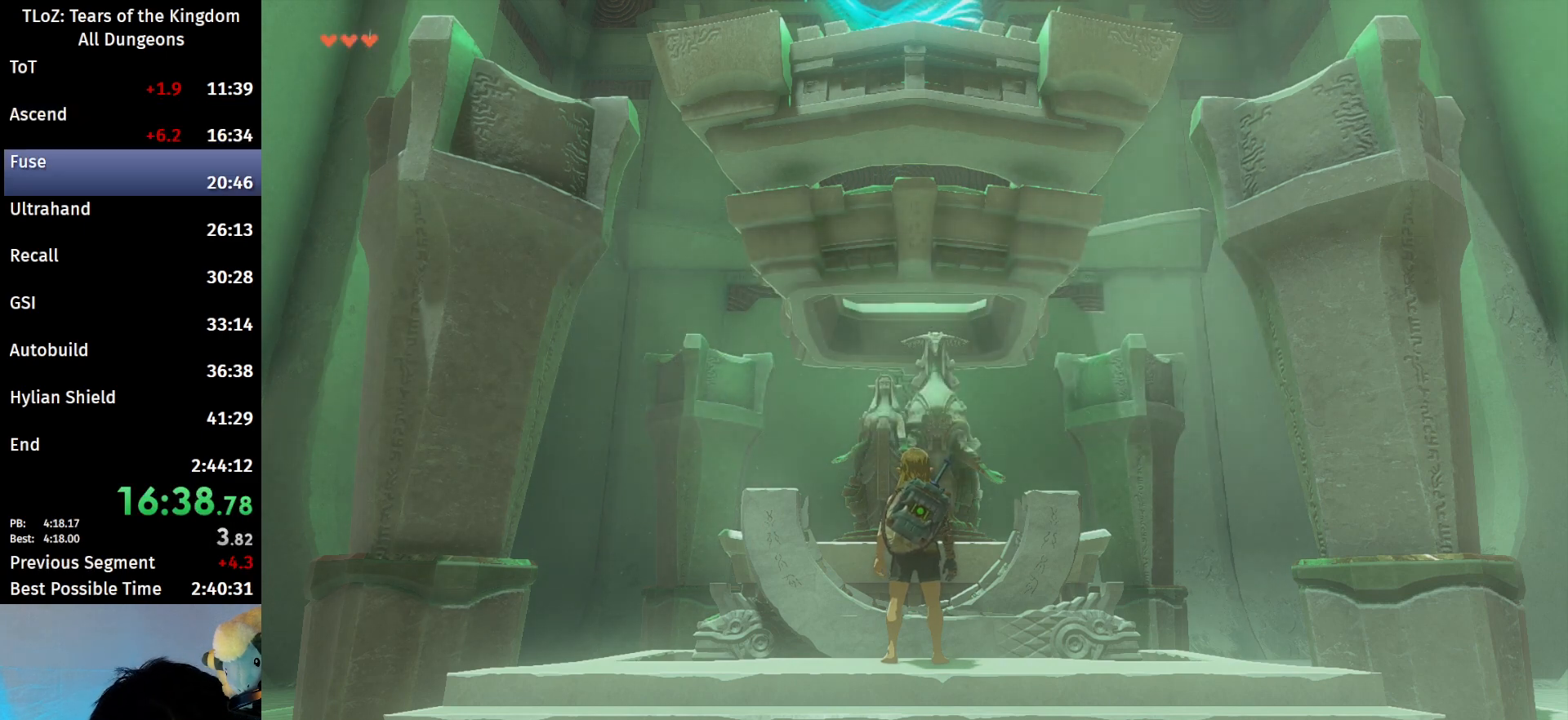
{"buttons": [], "left_stick": "center", "right_stick": "center", "events": [[33, "A", "up"], [33, "B", "up"], [267, "A", "down"], [267, "B", "down"], [333, "A", "up"], [333, "B", "up"], [400, "A", "down"], [400, "B", "down"], [467, "A", "up"], [467, "B", "up"]]}
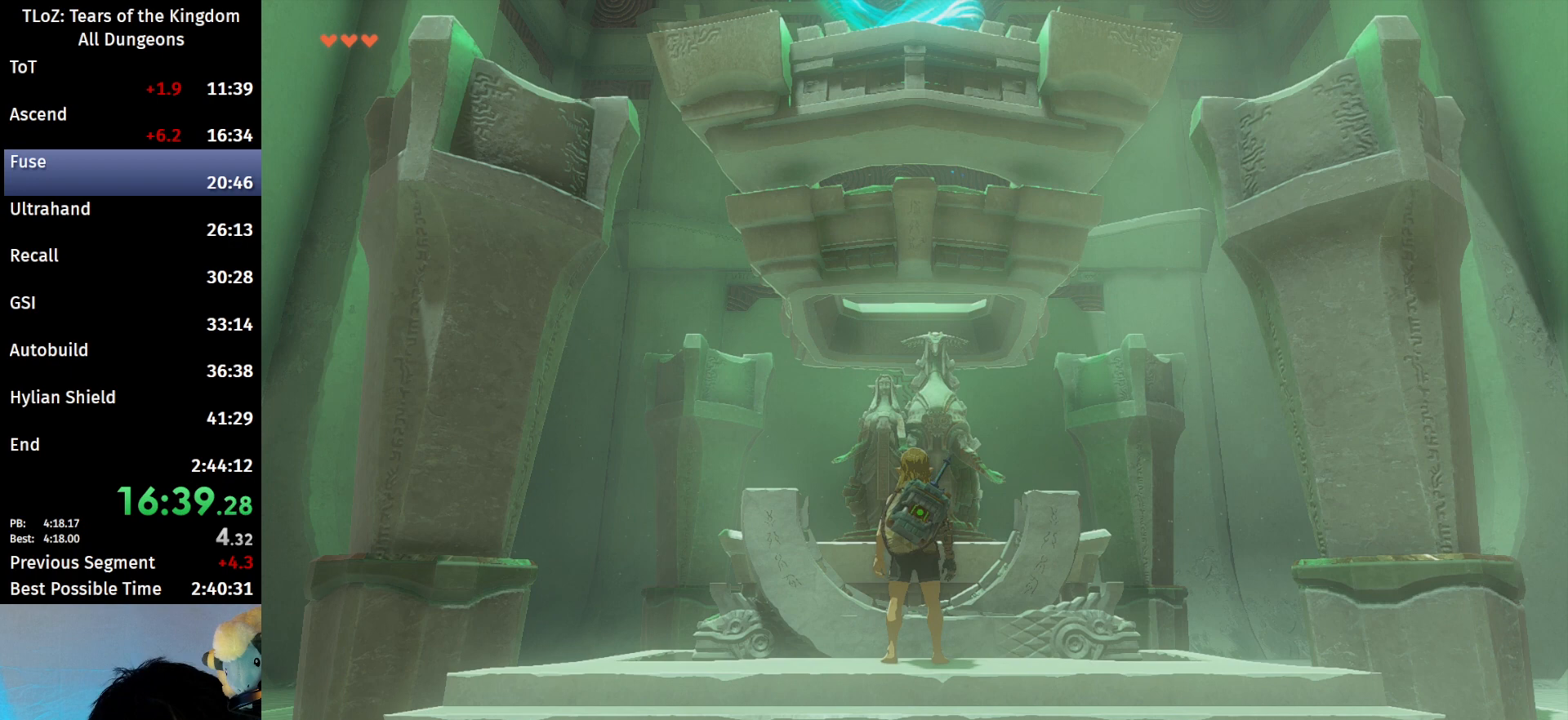
{"buttons": [], "left_stick": "center", "right_stick": "center", "events": [[67, "A", "down"], [67, "B", "down"], [100, "A", "up"], [100, "B", "up"], [233, "A", "down"], [233, "B", "down"], [267, "A", "up"], [267, "B", "up"], [367, "A", "down"], [367, "B", "down"], [433, "A", "up"], [433, "B", "up"]]}
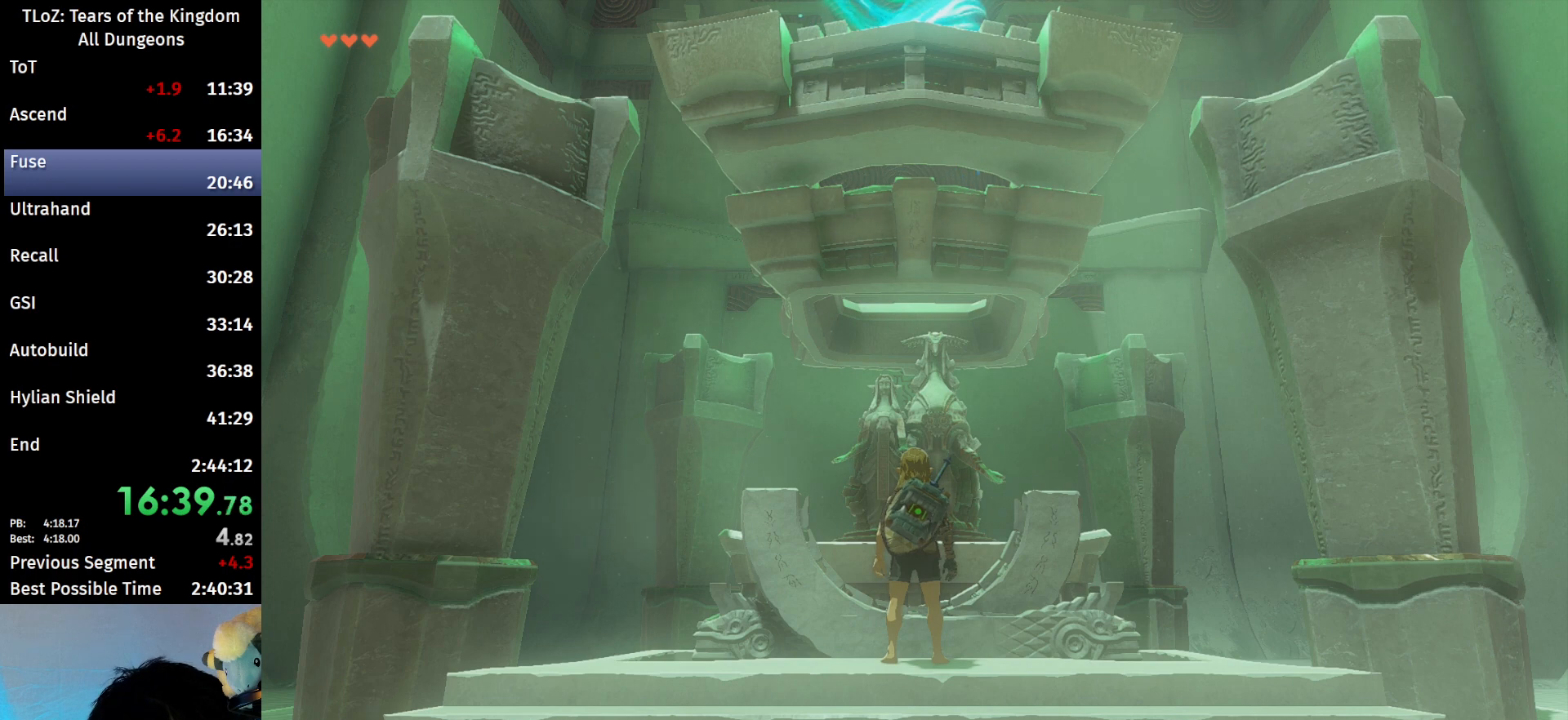
{"buttons": [], "left_stick": "center", "right_stick": "center", "events": [[33, "A", "down"], [33, "B", "down"], [67, "A", "up"], [67, "B", "up"], [167, "A", "down"], [167, "B", "down"], [333, "A", "up"], [333, "B", "up"], [433, "A", "down"], [467, "B", "down"], [500, "A", "up"], [500, "B", "up"]]}
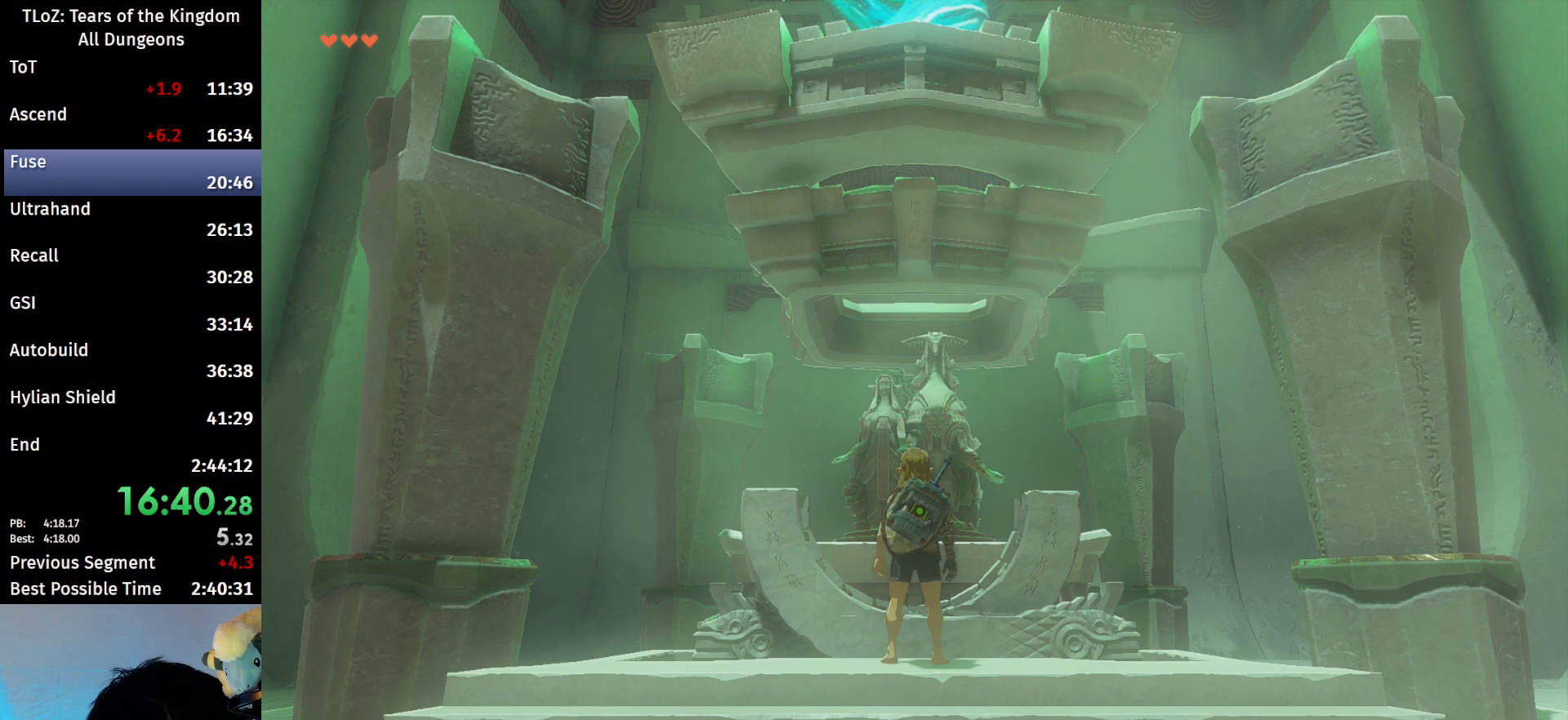
{"buttons": [], "left_stick": "center", "right_stick": "center", "events": [[100, "A", "down"], [100, "B", "down"], [133, "A", "up"], [133, "B", "up"], [233, "A", "down"], [233, "B", "down"], [300, "B", "up"], [333, "A", "up"], [367, "A", "down"], [400, "B", "down"], [433, "A", "up"], [433, "B", "up"]]}
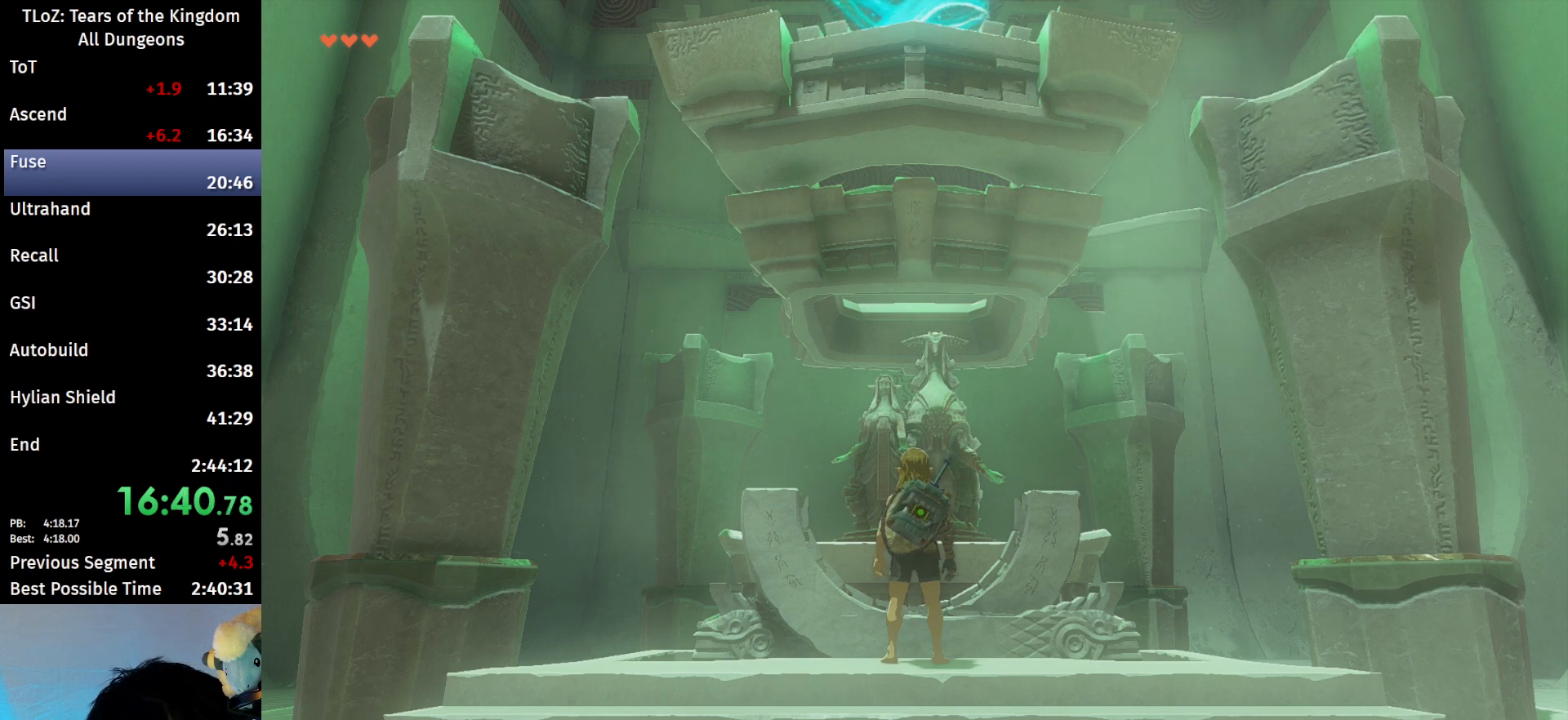
{"buttons": [], "left_stick": "center", "right_stick": "center", "events": [[67, "A", "down"], [67, "B", "down"], [100, "A", "up"], [100, "B", "up"], [233, "A", "down"], [233, "B", "down"], [300, "A", "up"], [300, "B", "up"], [400, "A", "down"], [400, "B", "down"], [467, "A", "up"], [467, "B", "up"]]}
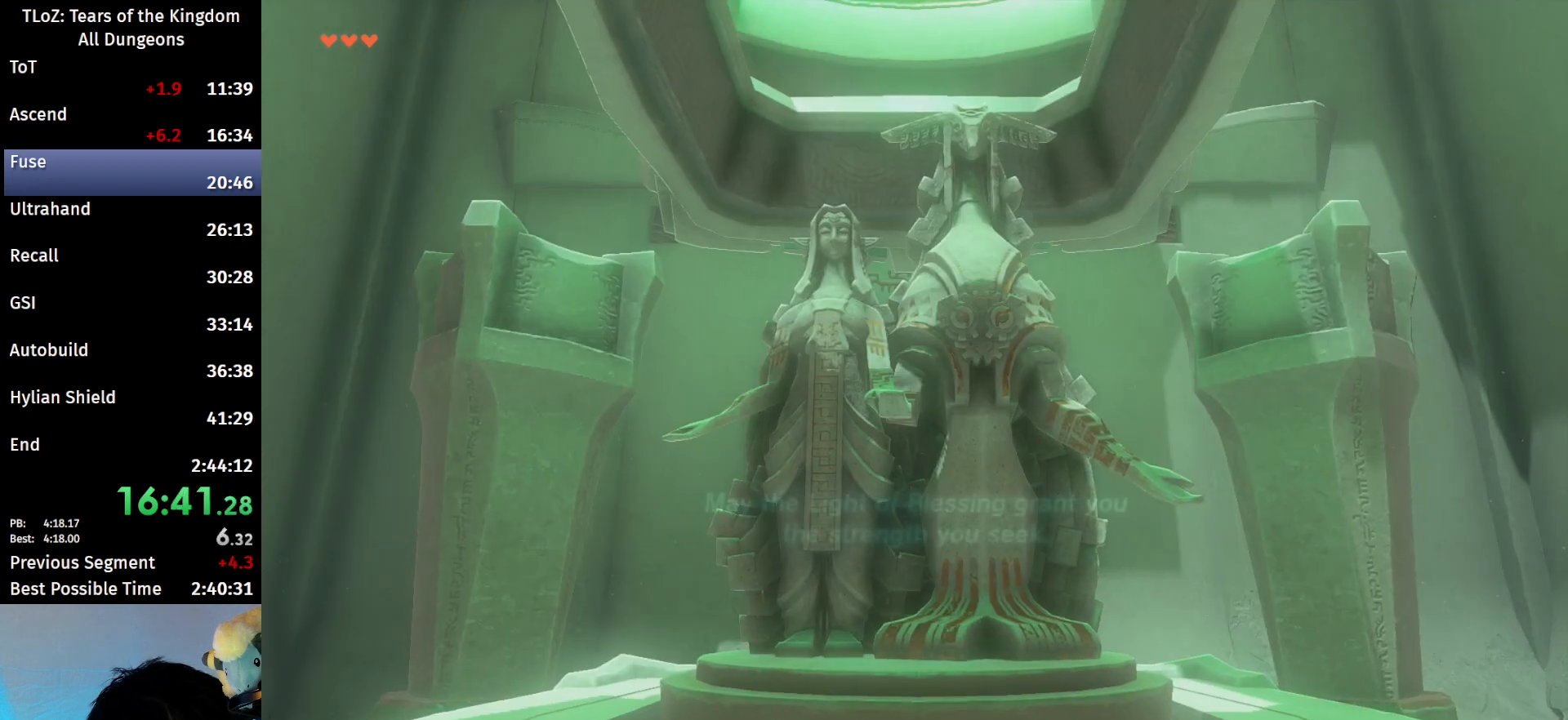
{"buttons": [], "left_stick": "center", "right_stick": "center", "events": [[67, "A", "down"], [67, "B", "down"], [133, "A", "up"], [133, "B", "up"], [233, "A", "down"], [233, "B", "down"], [300, "B", "up"], [333, "A", "up"], [400, "A", "down"], [400, "B", "down"], [500, "A", "up"], [500, "B", "up"]]}
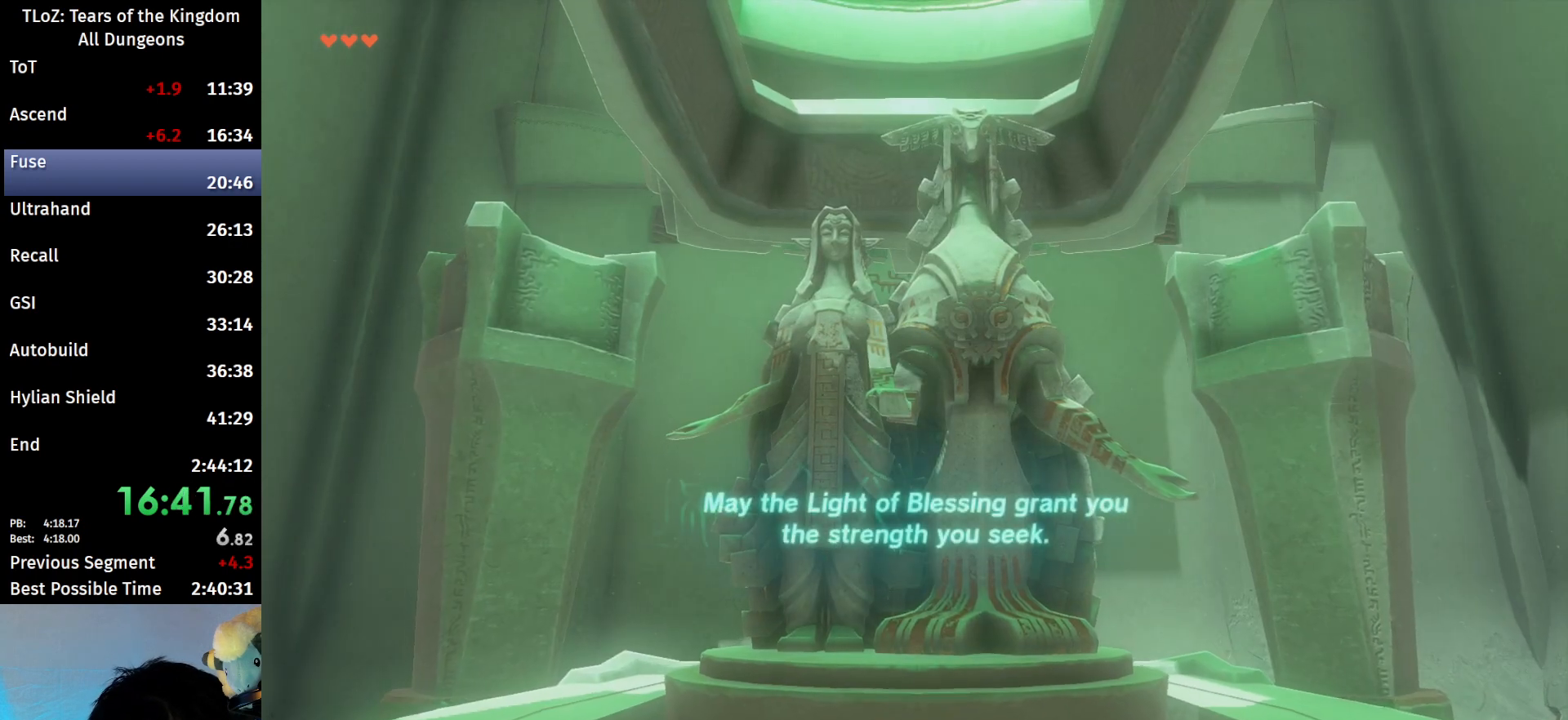
{"buttons": ["A", "B"], "left_stick": "center", "right_stick": "center", "events": [[67, "A", "down"], [67, "B", "down"], [133, "A", "up"], [133, "B", "up"], [233, "B", "down"], [267, "A", "down"], [333, "A", "up"], [333, "B", "up"], [467, "A", "down"], [467, "B", "down"]]}
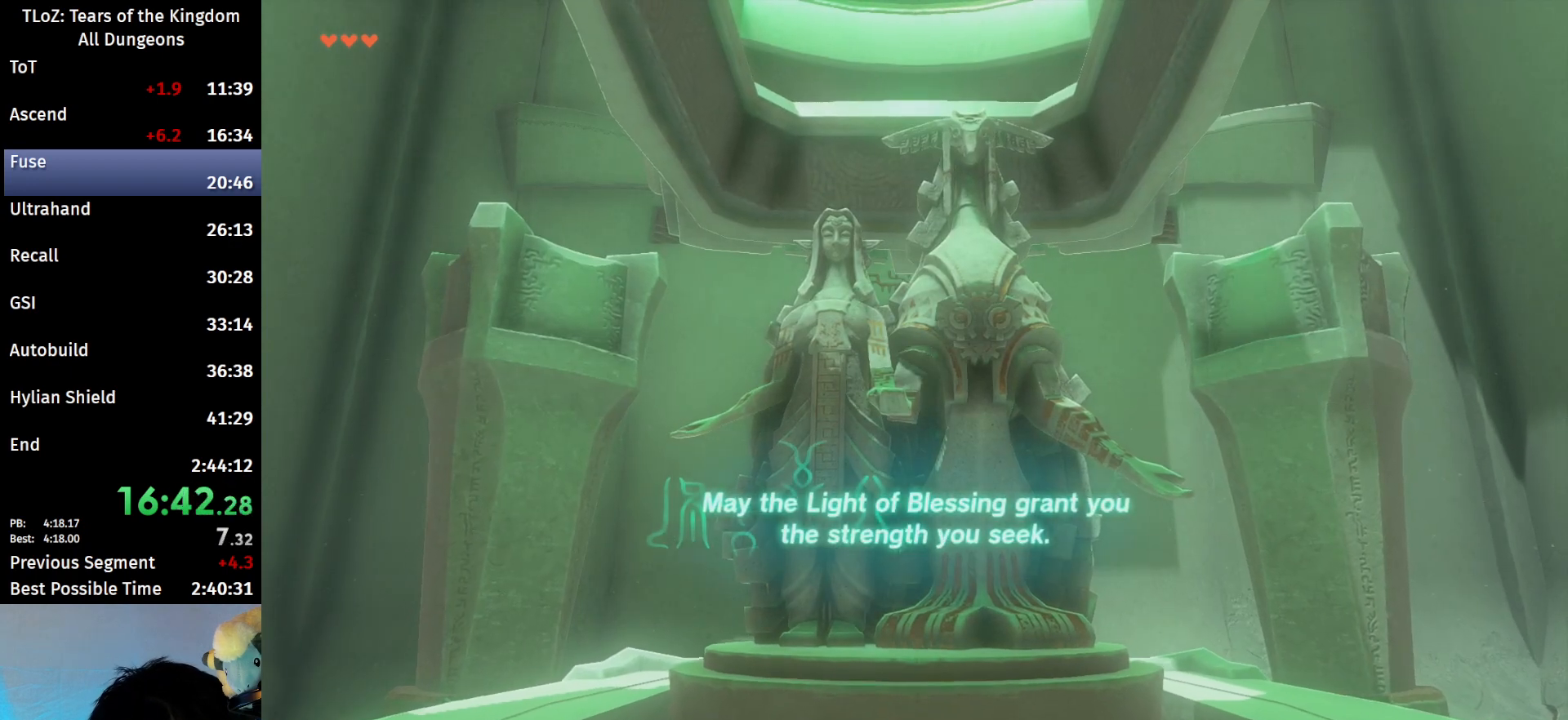
{"buttons": [], "left_stick": "center", "right_stick": "center", "events": [[33, "A", "up"], [33, "B", "up"]]}